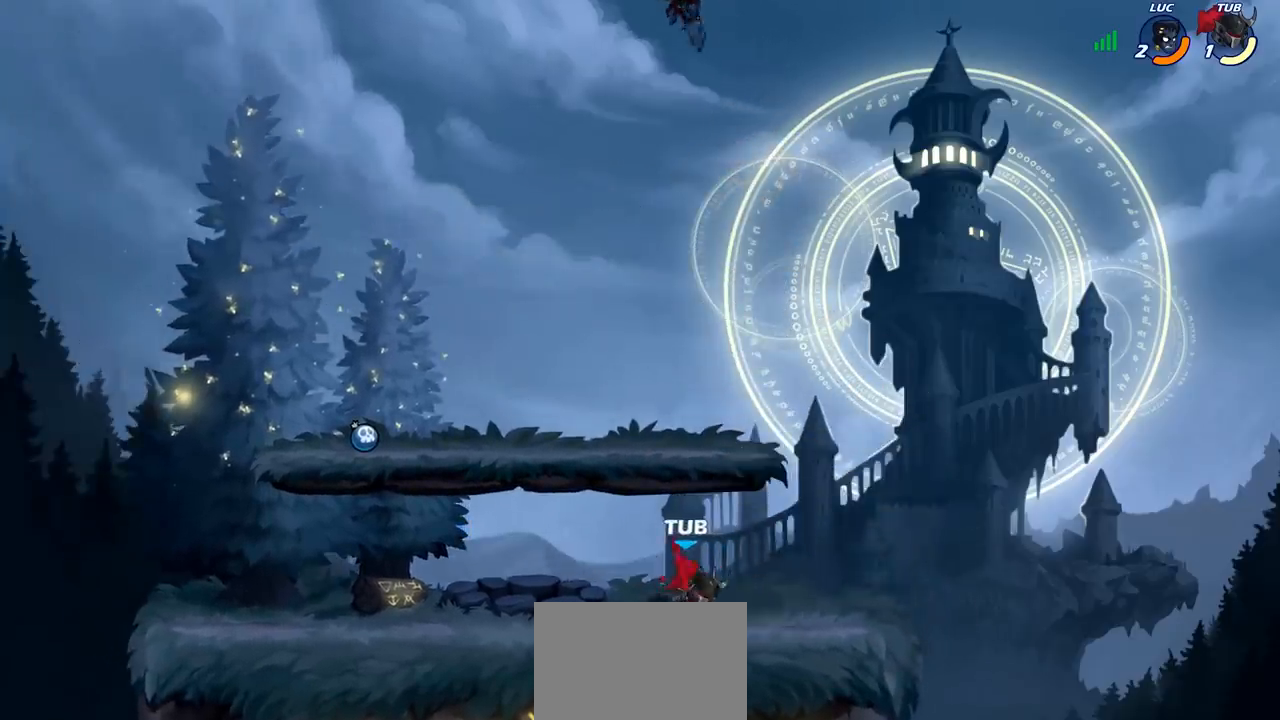
Gameplay with a controller (PlayStation layout); each line is a JSON object with the inputs held at the frame after it. "events" lists button and stick changes between this image and that frame as [ms after this image, input, new state], when the widget could be followed in between. Not read: L3 R3 right_stick.
{"buttons": [], "left_stick": "left", "events": [[100, "left_stick", "center"], [167, "left_stick", "up-left"], [300, "left_stick", "right"], [467, "left_stick", "left"]]}
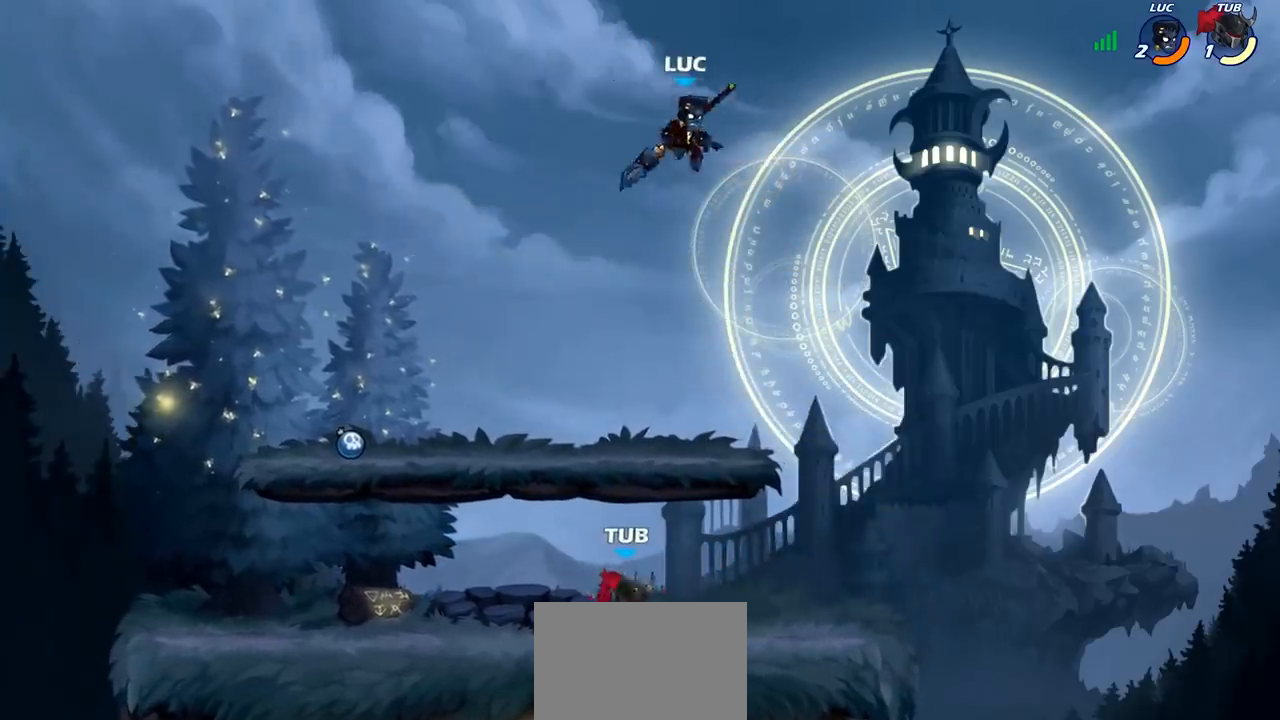
{"buttons": ["R2"], "left_stick": "up-left", "events": [[333, "left_stick", "up-left"], [433, "R2", "down"]]}
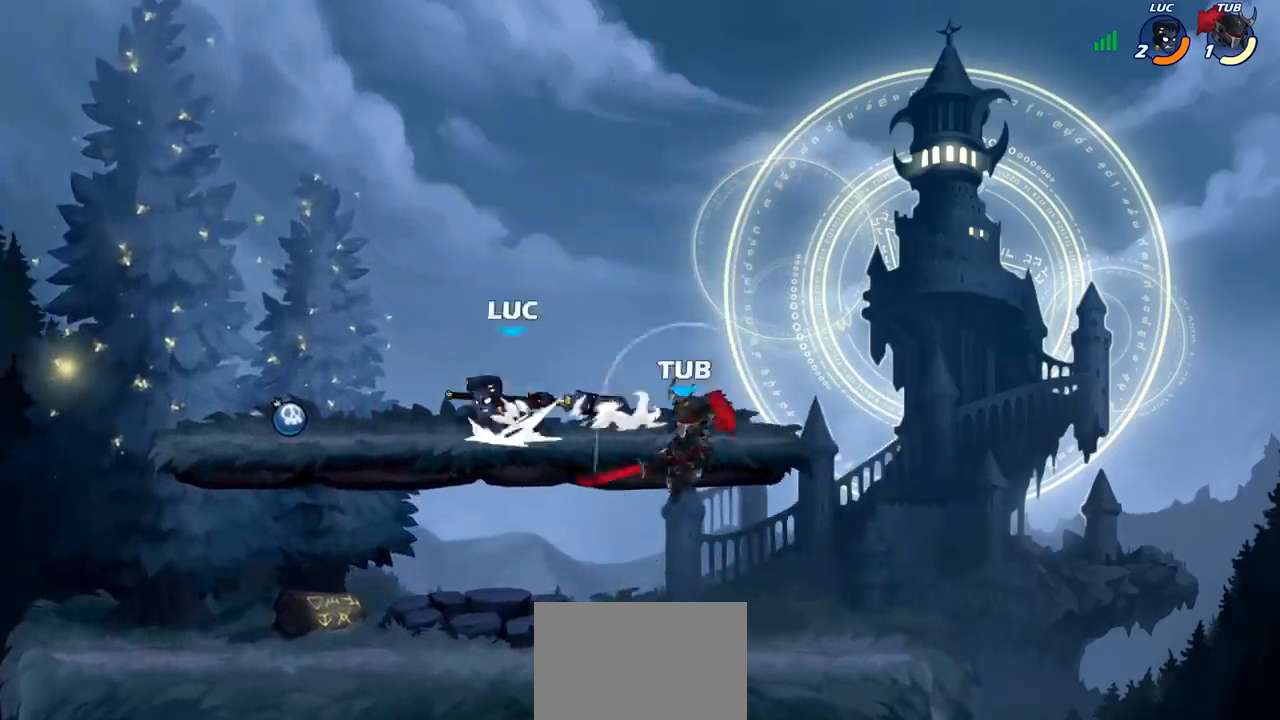
{"buttons": [], "left_stick": "down-right", "events": [[150, "left_stick", "down-left"], [200, "R2", "up"], [400, "left_stick", "down-right"]]}
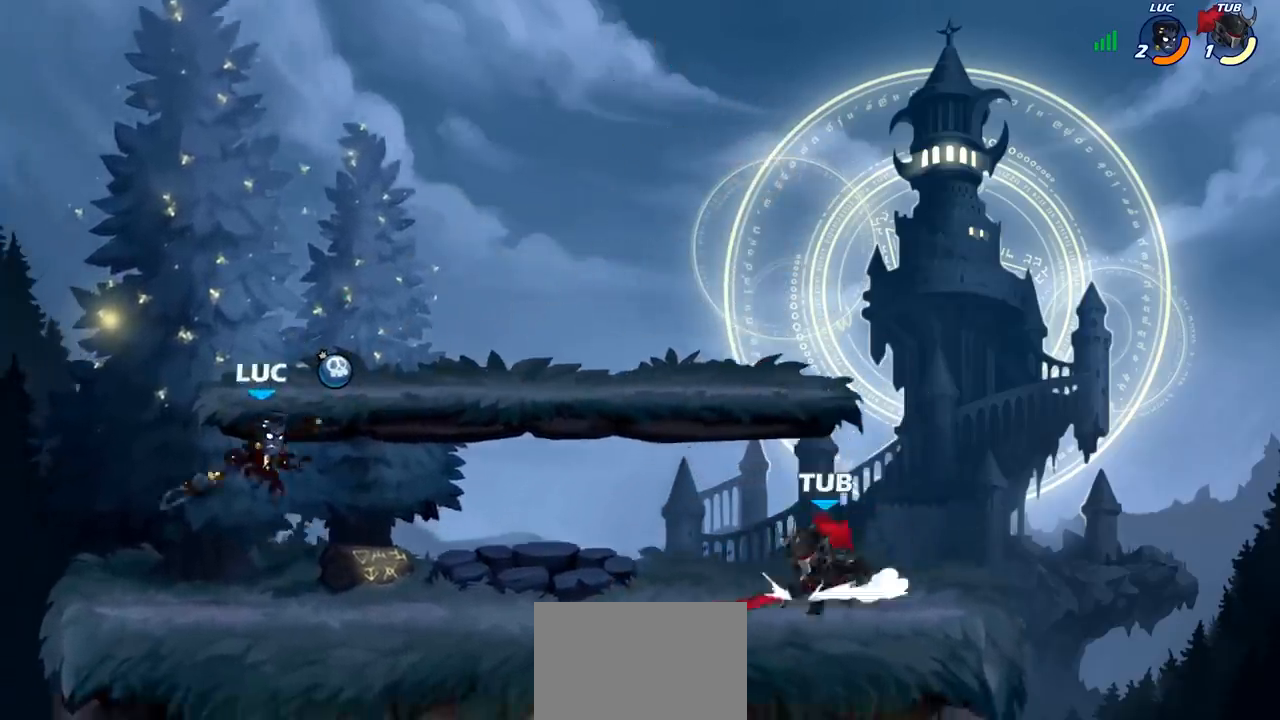
{"buttons": [], "left_stick": "left", "events": [[33, "left_stick", "left"], [233, "left_stick", "right"], [417, "left_stick", "left"]]}
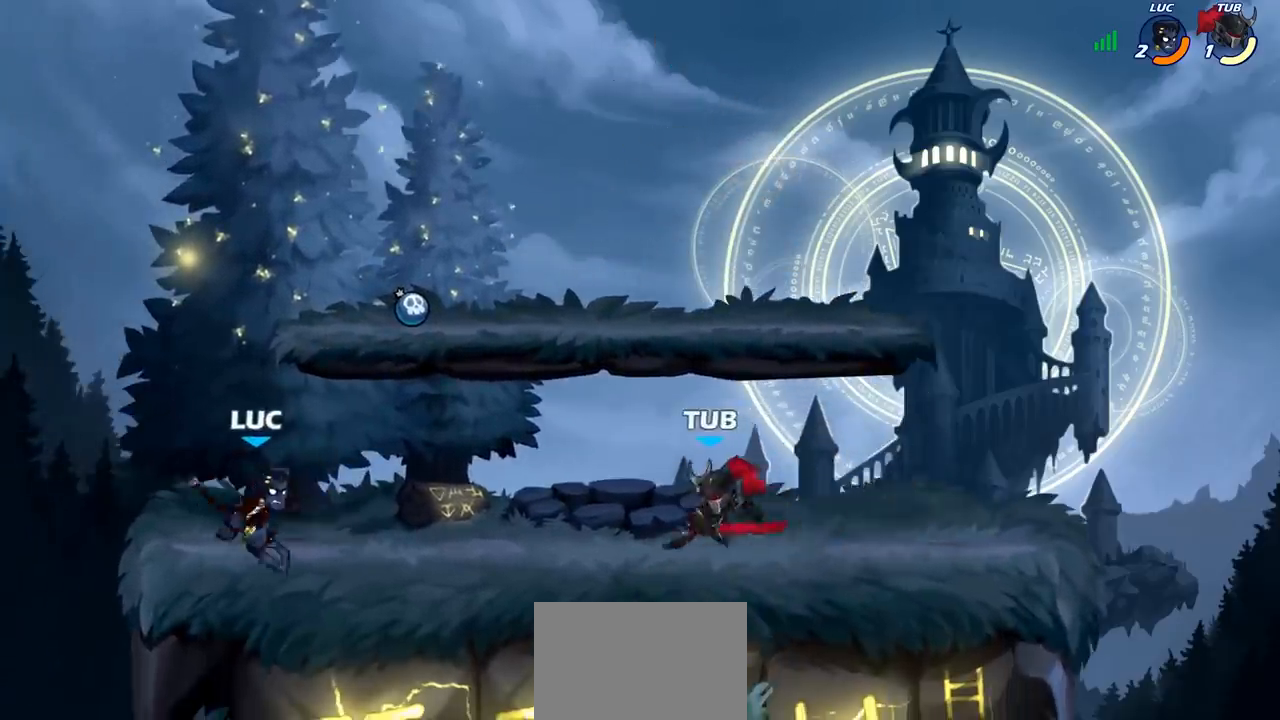
{"buttons": [], "left_stick": "right", "events": [[150, "left_stick", "right"], [367, "R2", "down"], [500, "R2", "up"]]}
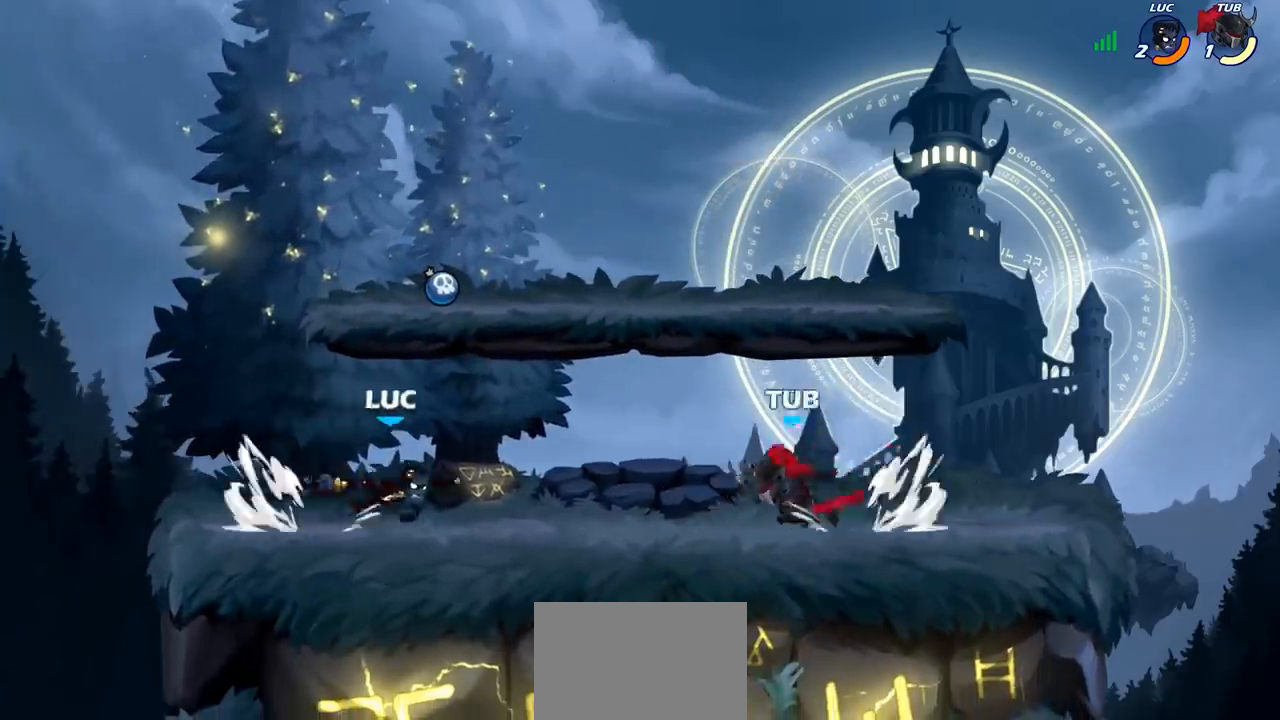
{"buttons": [], "left_stick": "up-right", "events": [[33, "CROSS", "down"], [83, "SQUARE", "down"], [133, "CROSS", "up"], [150, "SQUARE", "up"], [250, "left_stick", "center"], [300, "left_stick", "up"], [350, "left_stick", "up-right"]]}
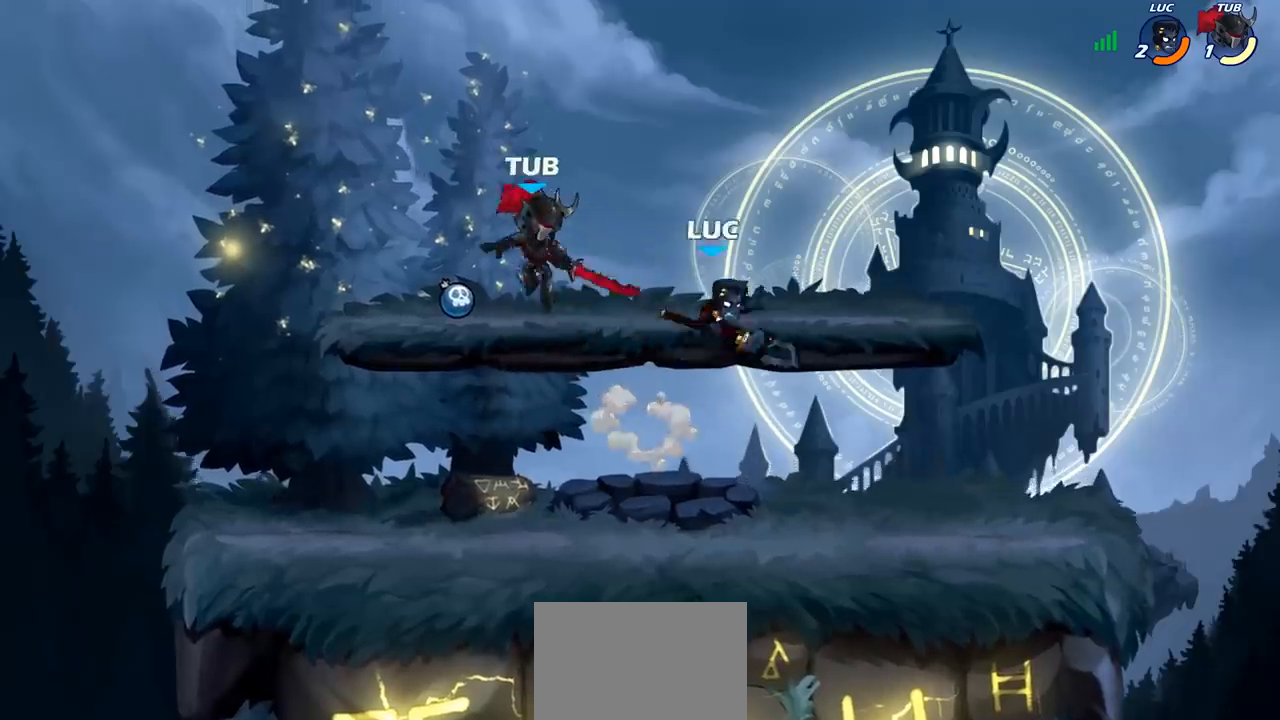
{"buttons": [], "left_stick": "right", "events": [[167, "left_stick", "right"]]}
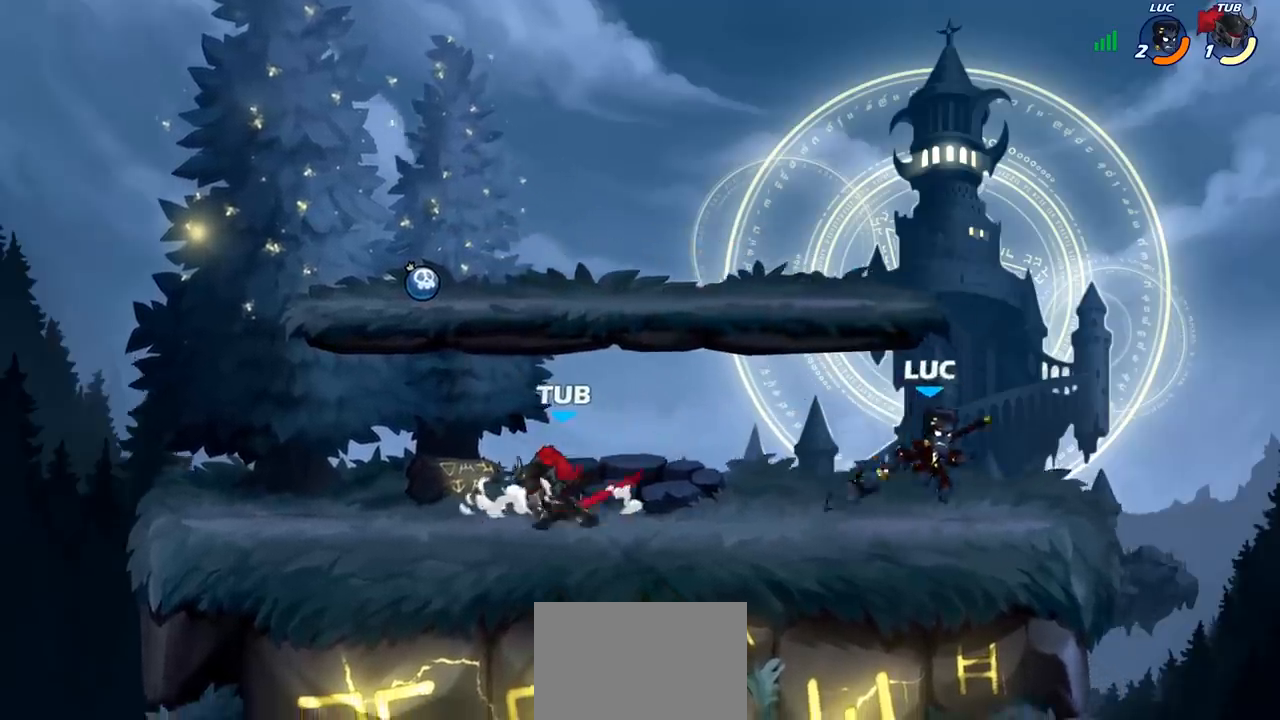
{"buttons": ["CROSS"], "left_stick": "right", "events": [[83, "left_stick", "up-left"], [133, "left_stick", "left"], [400, "left_stick", "right"], [450, "CROSS", "down"]]}
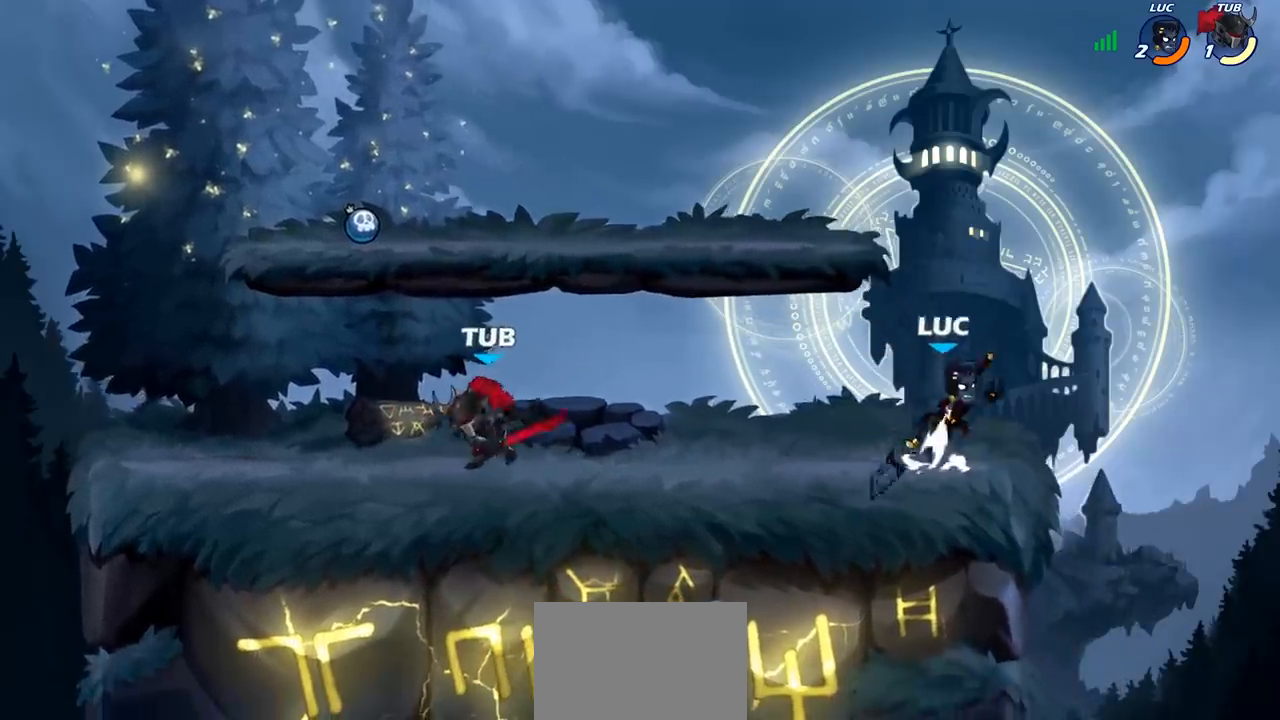
{"buttons": [], "left_stick": "center", "events": [[50, "left_stick", "up"], [83, "CROSS", "up"], [117, "left_stick", "left"], [267, "left_stick", "down-left"], [333, "R1", "down"], [400, "R1", "up"], [467, "left_stick", "center"]]}
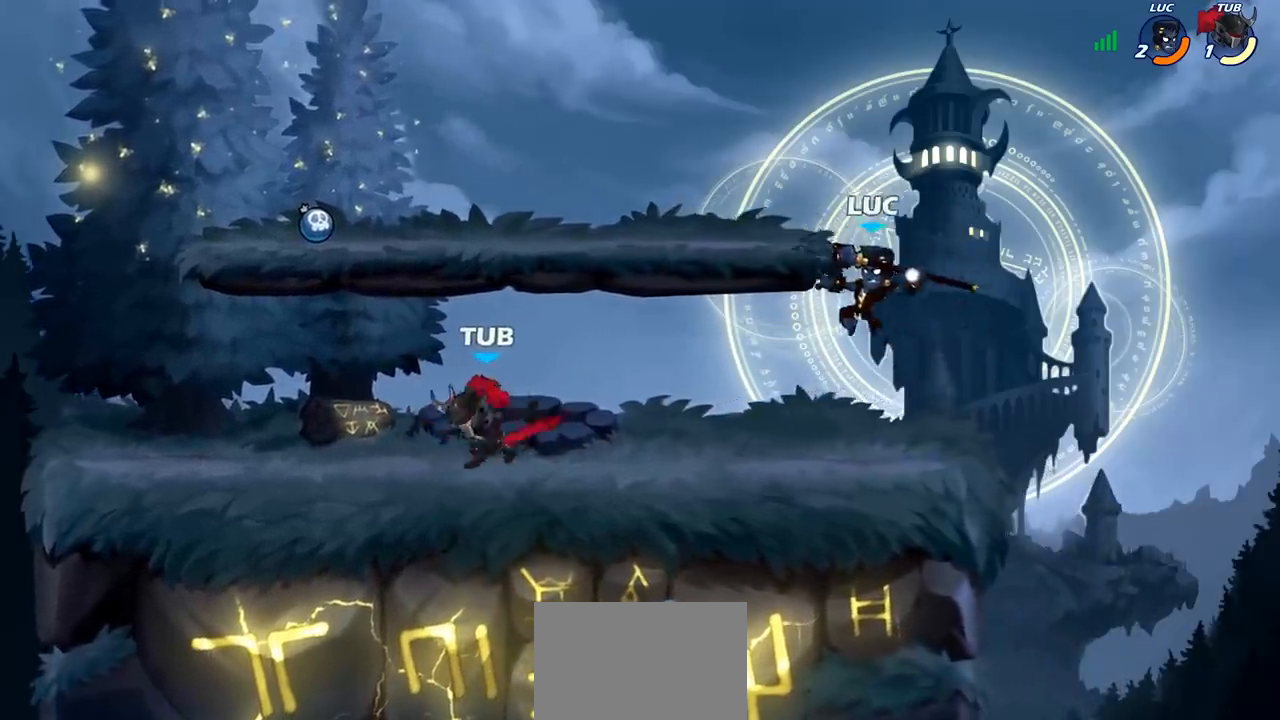
{"buttons": [], "left_stick": "left", "events": [[200, "left_stick", "left"], [333, "R2", "down"], [433, "R2", "up"]]}
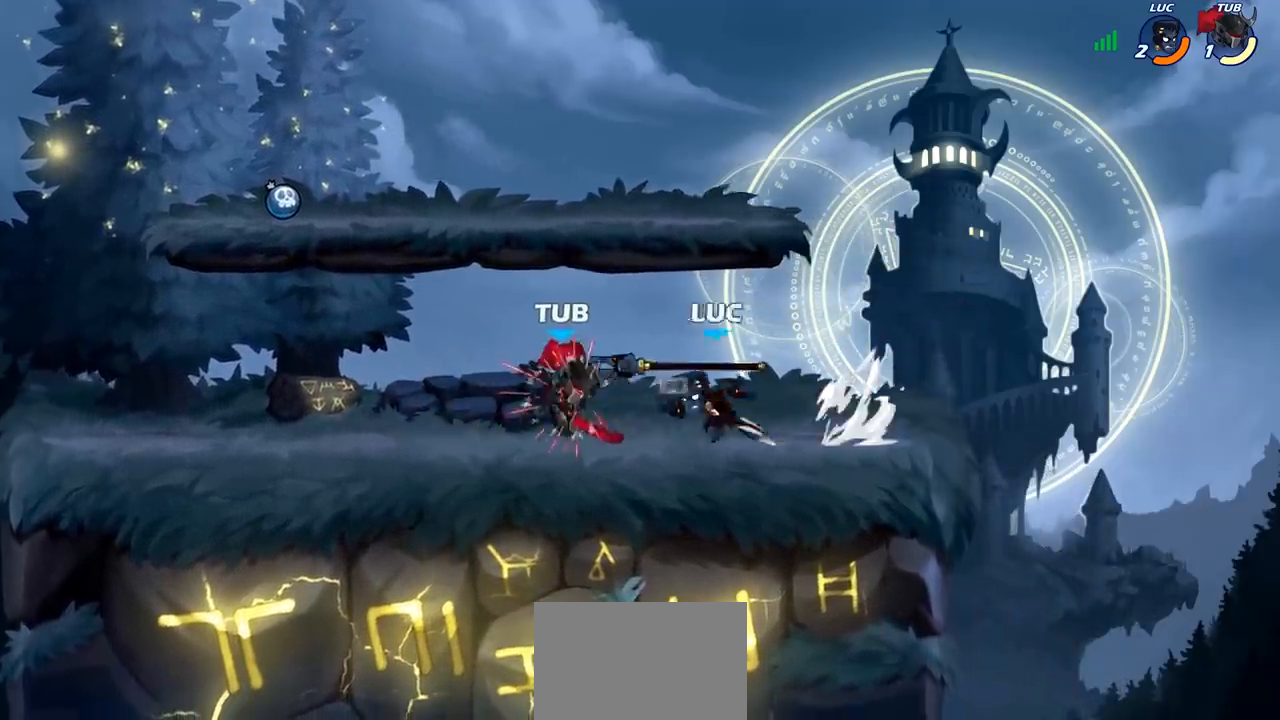
{"buttons": [], "left_stick": "center", "events": [[17, "R1", "down"], [17, "left_stick", "center"], [50, "SQUARE", "down"], [100, "R1", "up"], [150, "SQUARE", "up"], [217, "SQUARE", "down"], [300, "SQUARE", "up"]]}
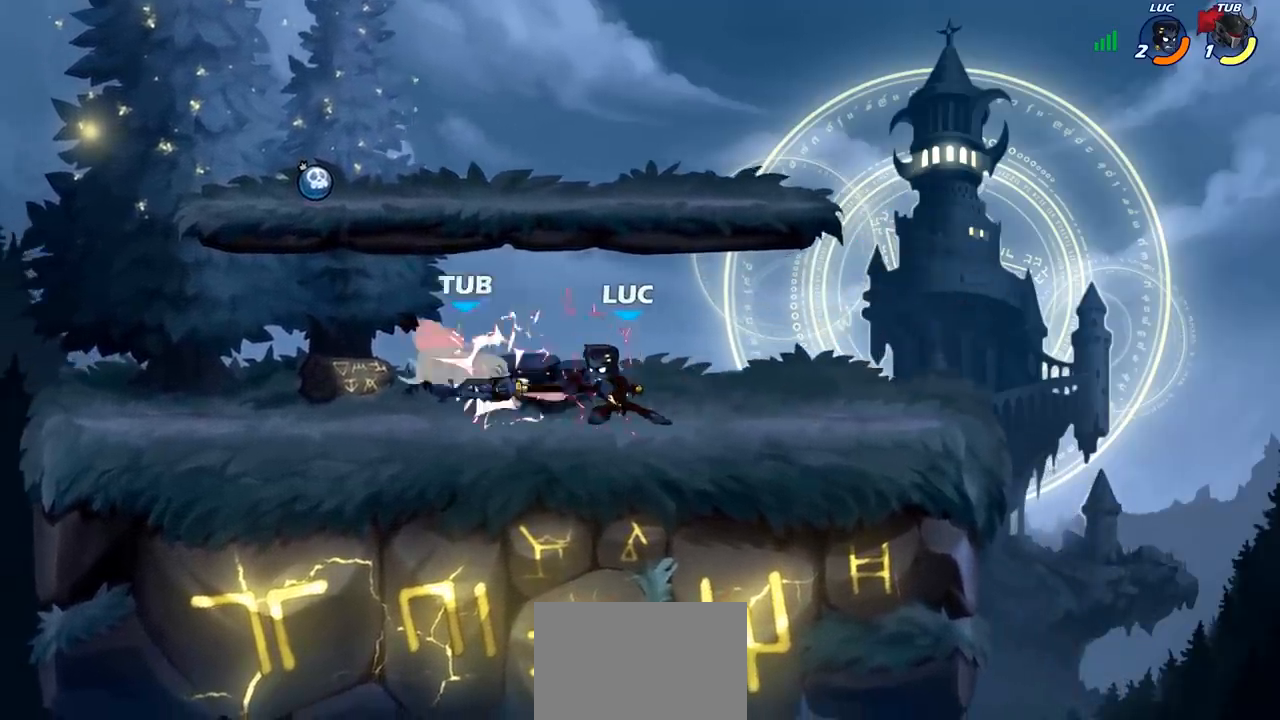
{"buttons": ["SQUARE"], "left_stick": "left", "events": [[100, "left_stick", "left"], [217, "R2", "down"], [333, "R2", "up"], [500, "SQUARE", "down"]]}
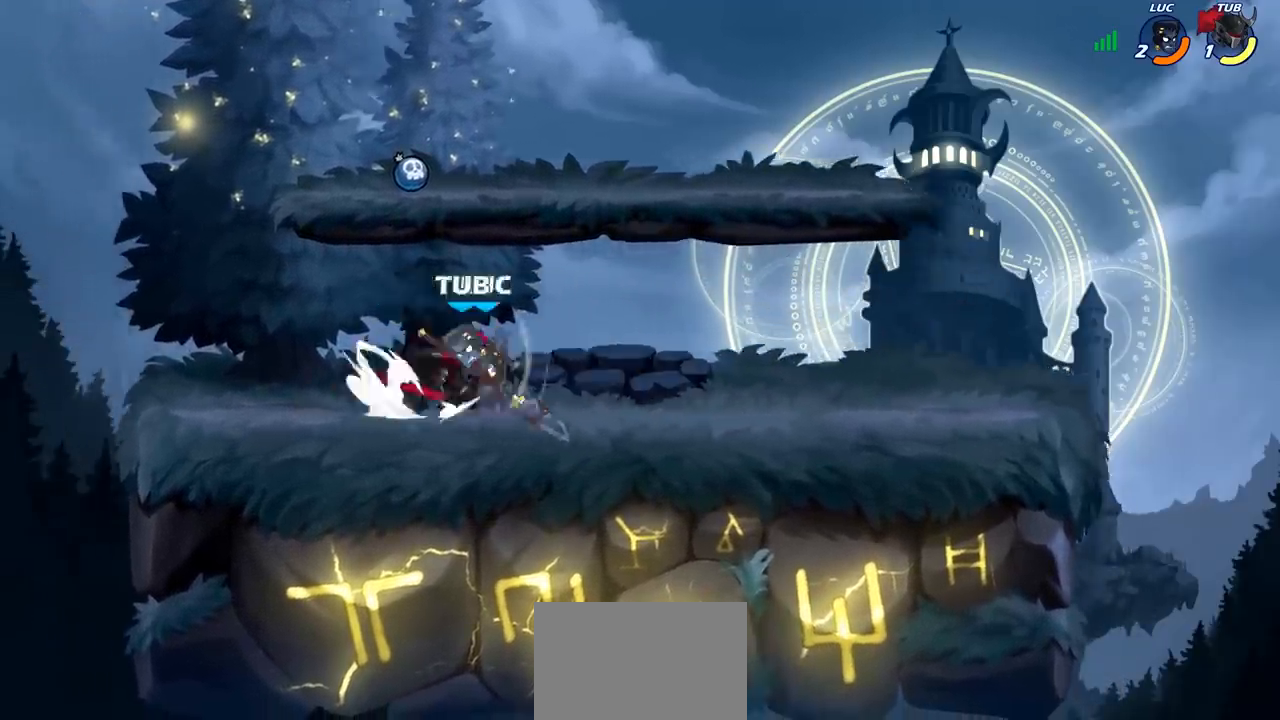
{"buttons": [], "left_stick": "left", "events": [[83, "SQUARE", "up"]]}
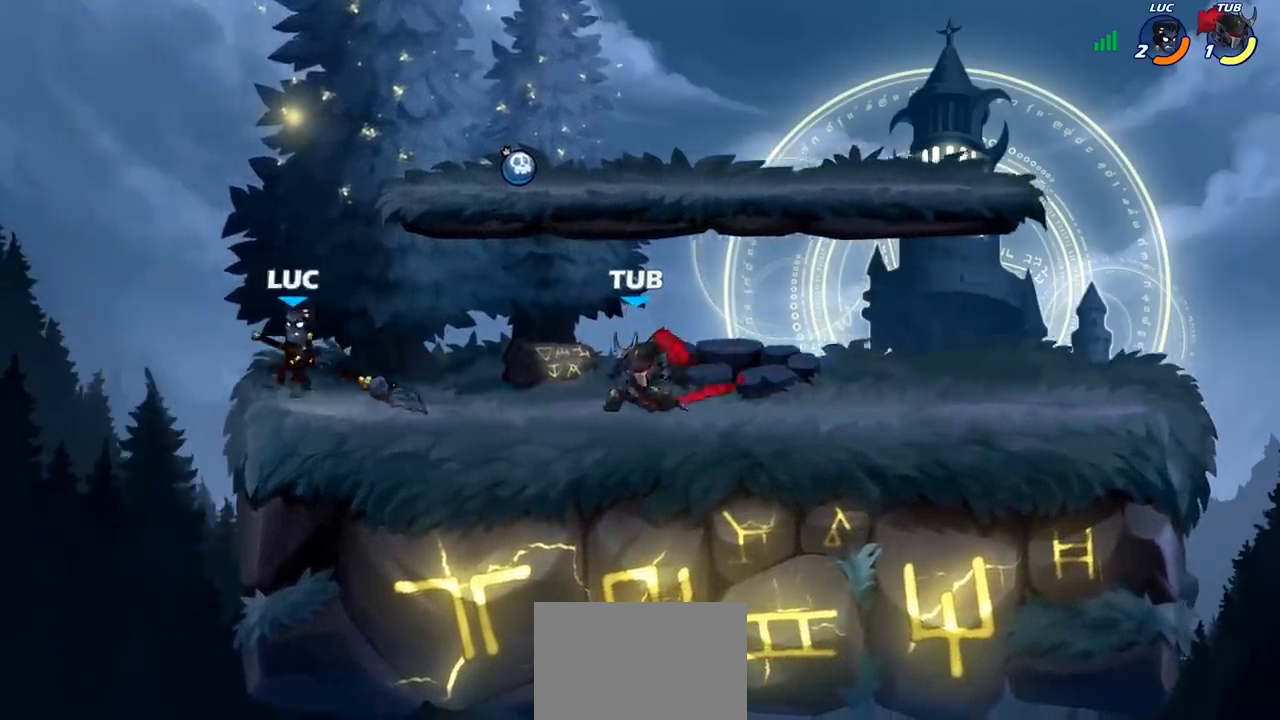
{"buttons": ["R2"], "left_stick": "up-left", "events": [[33, "left_stick", "center"], [217, "left_stick", "up-left"], [317, "CROSS", "down"], [450, "R2", "down"], [483, "CROSS", "up"]]}
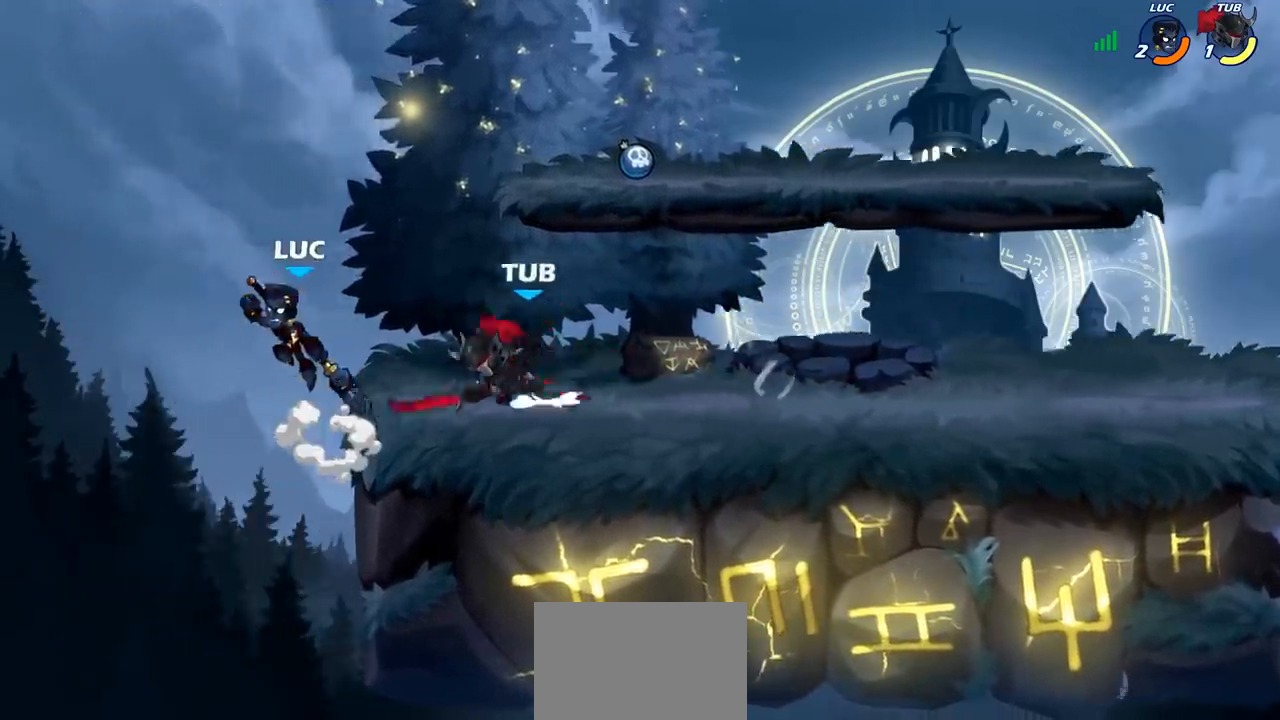
{"buttons": [], "left_stick": "right", "events": [[117, "R2", "up"], [133, "left_stick", "up-right"], [250, "left_stick", "center"], [350, "left_stick", "right"], [400, "SQUARE", "down"], [500, "SQUARE", "up"]]}
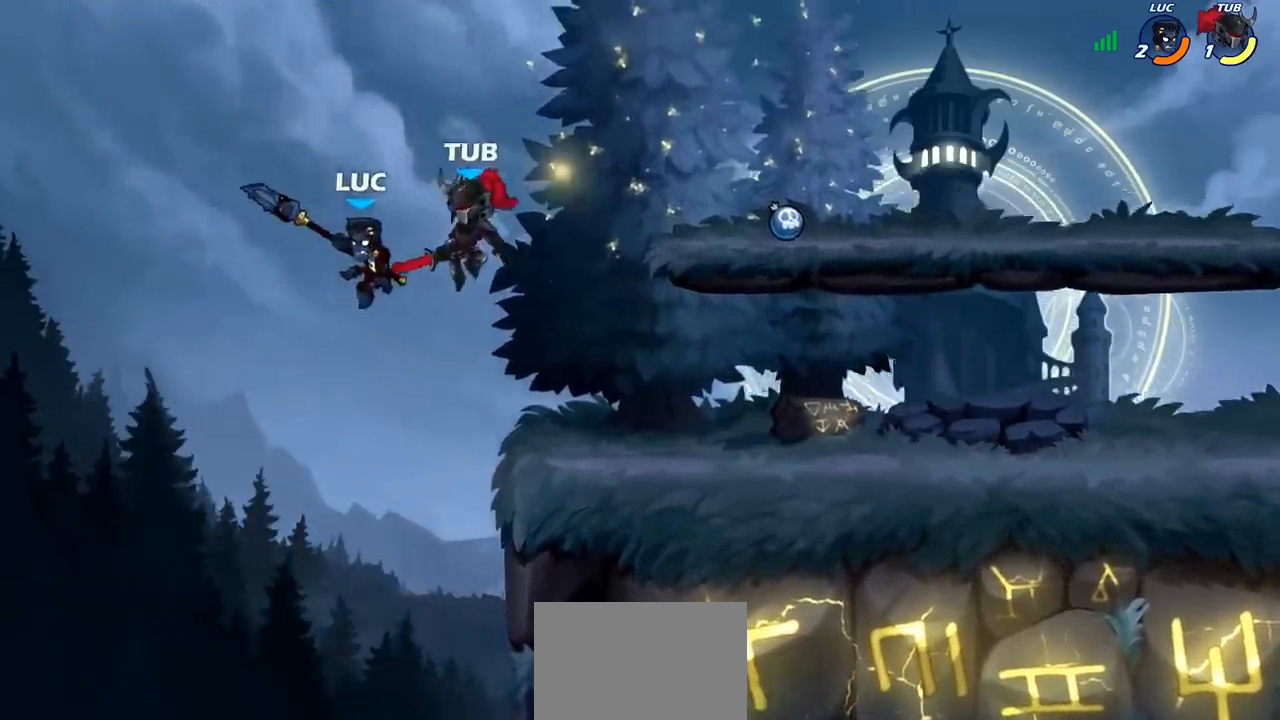
{"buttons": [], "left_stick": "up-right", "events": [[117, "left_stick", "left"], [500, "left_stick", "up-right"]]}
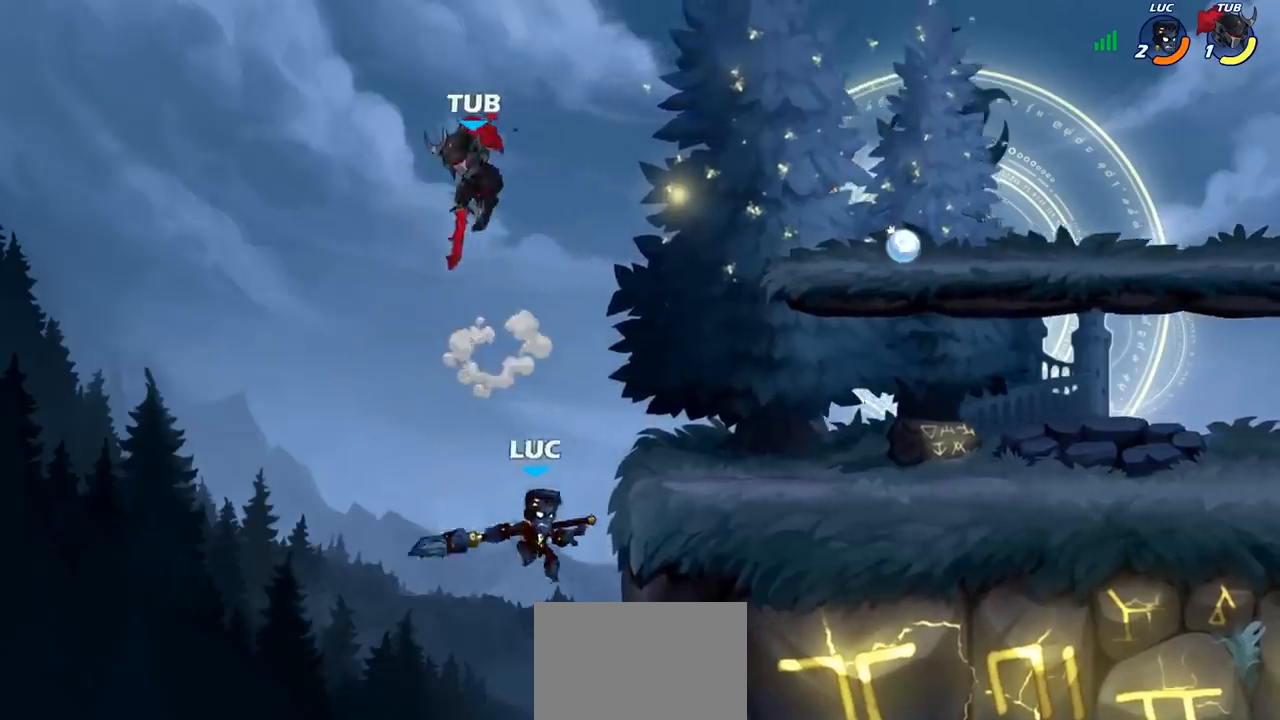
{"buttons": ["CIRCLE"], "left_stick": "up-right", "events": [[17, "CROSS", "down"], [100, "CIRCLE", "down"], [117, "CROSS", "up"]]}
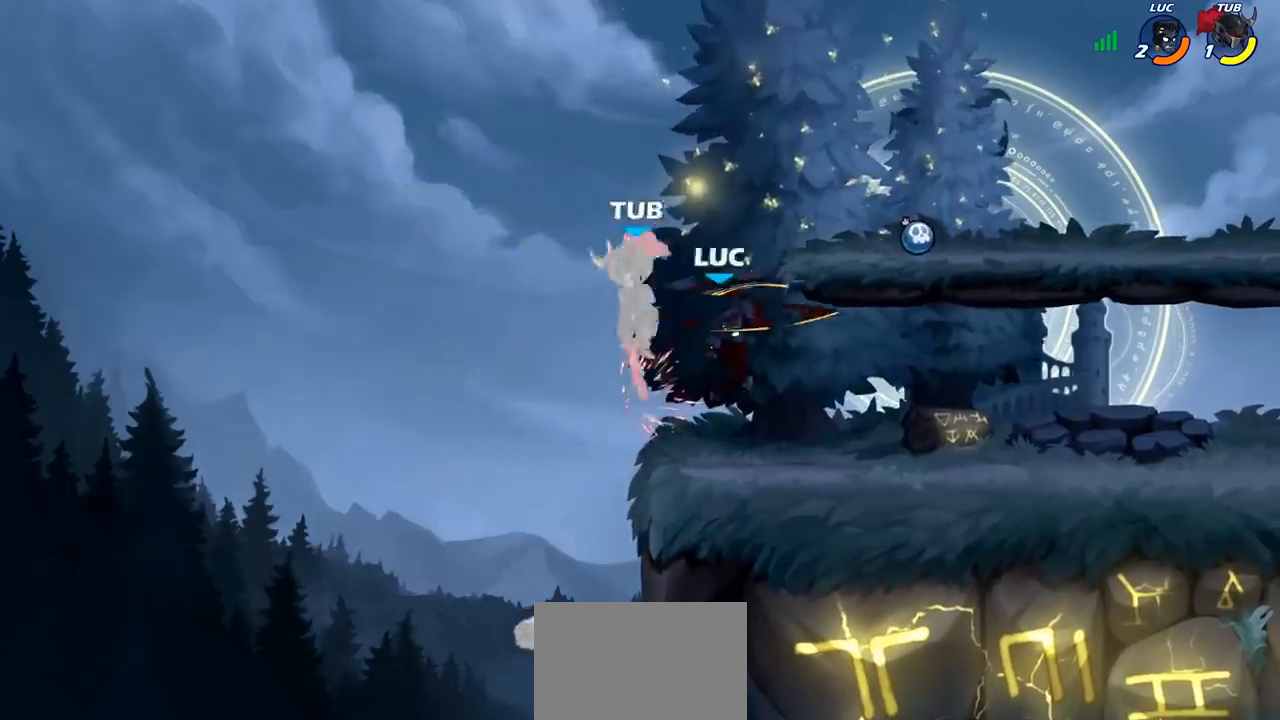
{"buttons": [], "left_stick": "center", "events": [[133, "CIRCLE", "up"], [250, "left_stick", "up-left"], [433, "SQUARE", "down"], [483, "left_stick", "center"], [500, "SQUARE", "up"]]}
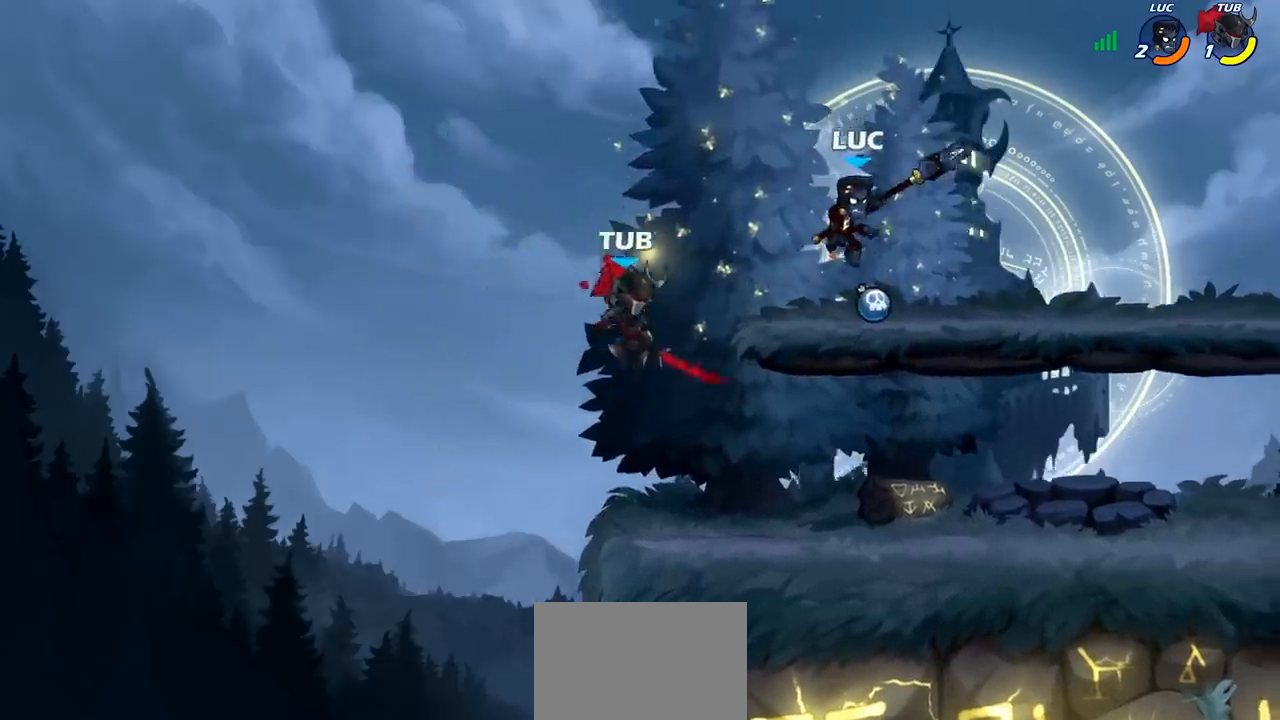
{"buttons": [], "left_stick": "left", "events": [[167, "left_stick", "left"]]}
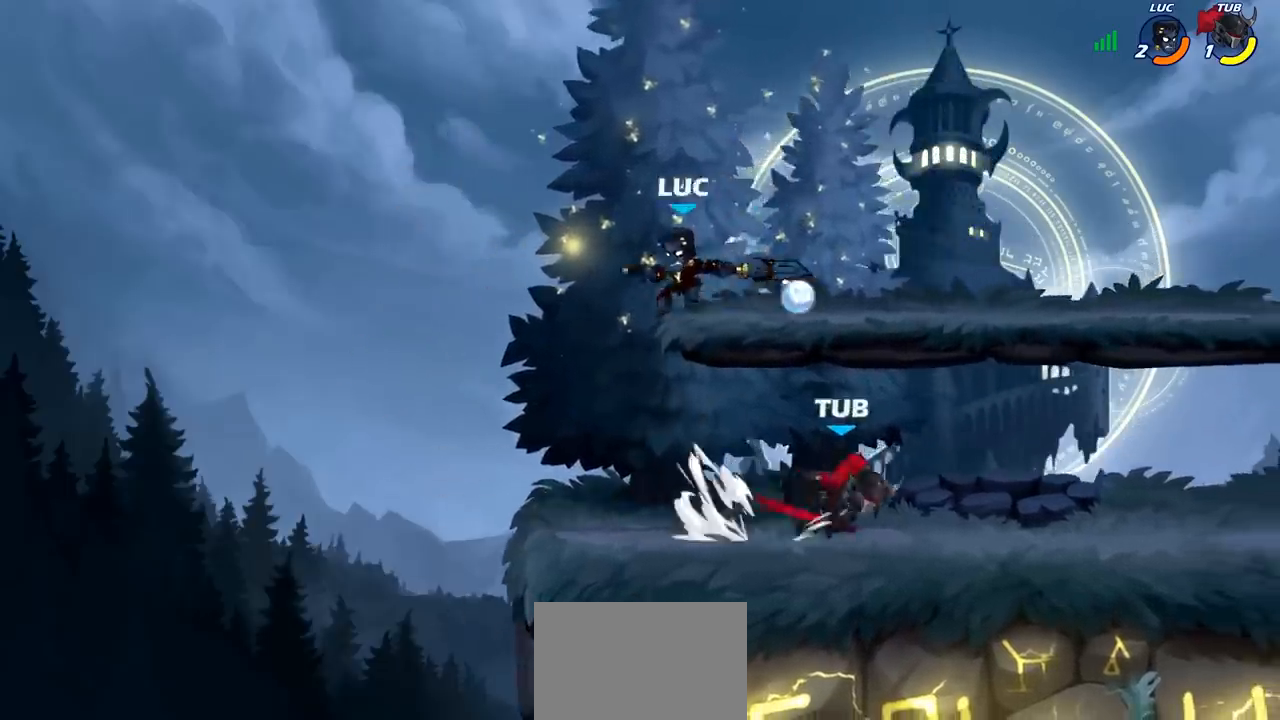
{"buttons": [], "left_stick": "up-right", "events": [[133, "left_stick", "down"], [217, "left_stick", "right"], [333, "CROSS", "down"], [333, "left_stick", "up-right"], [483, "CROSS", "up"]]}
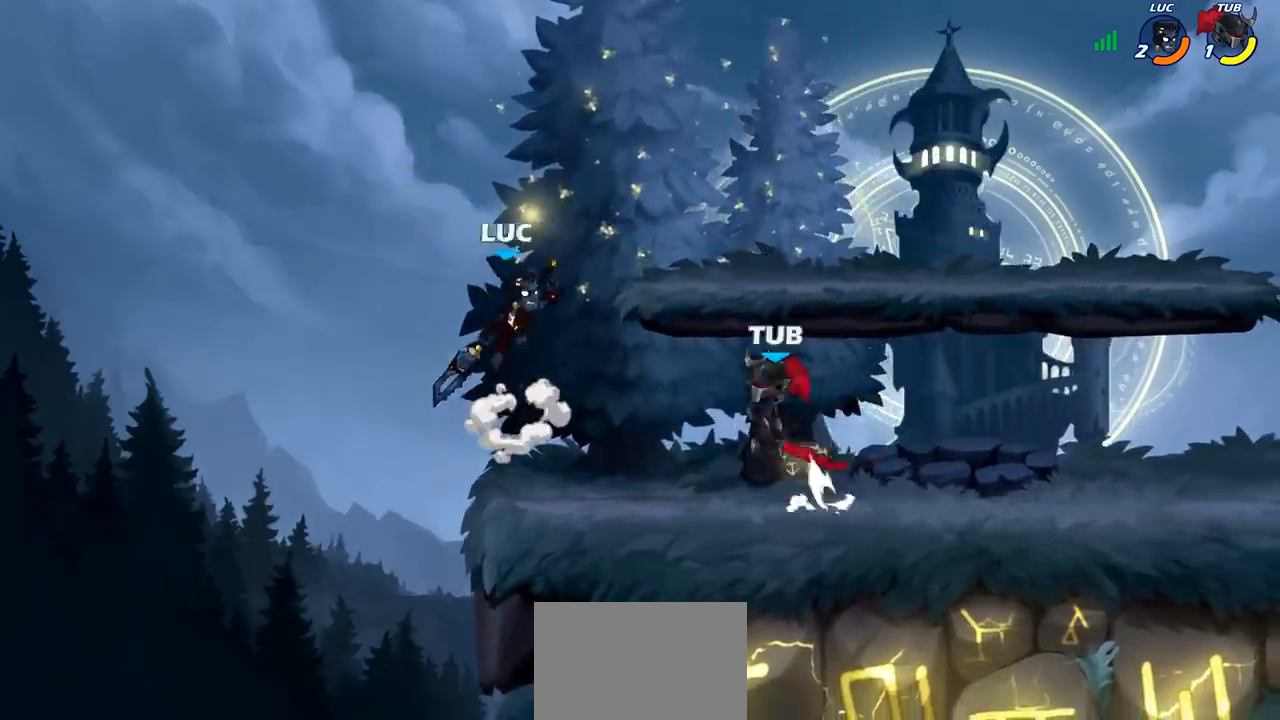
{"buttons": [], "left_stick": "center", "events": [[150, "left_stick", "center"], [417, "left_stick", "down"], [483, "left_stick", "center"]]}
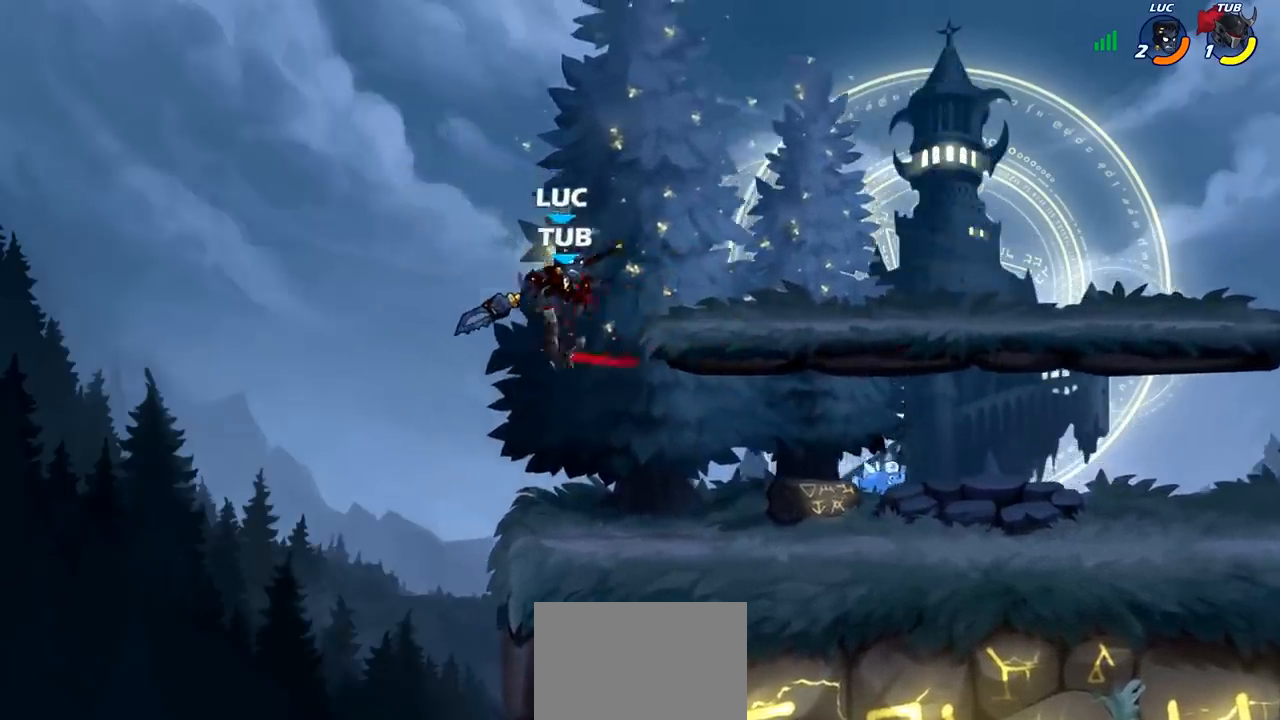
{"buttons": [], "left_stick": "right", "events": [[17, "SQUARE", "down"], [50, "SQUARE", "up"], [467, "left_stick", "right"]]}
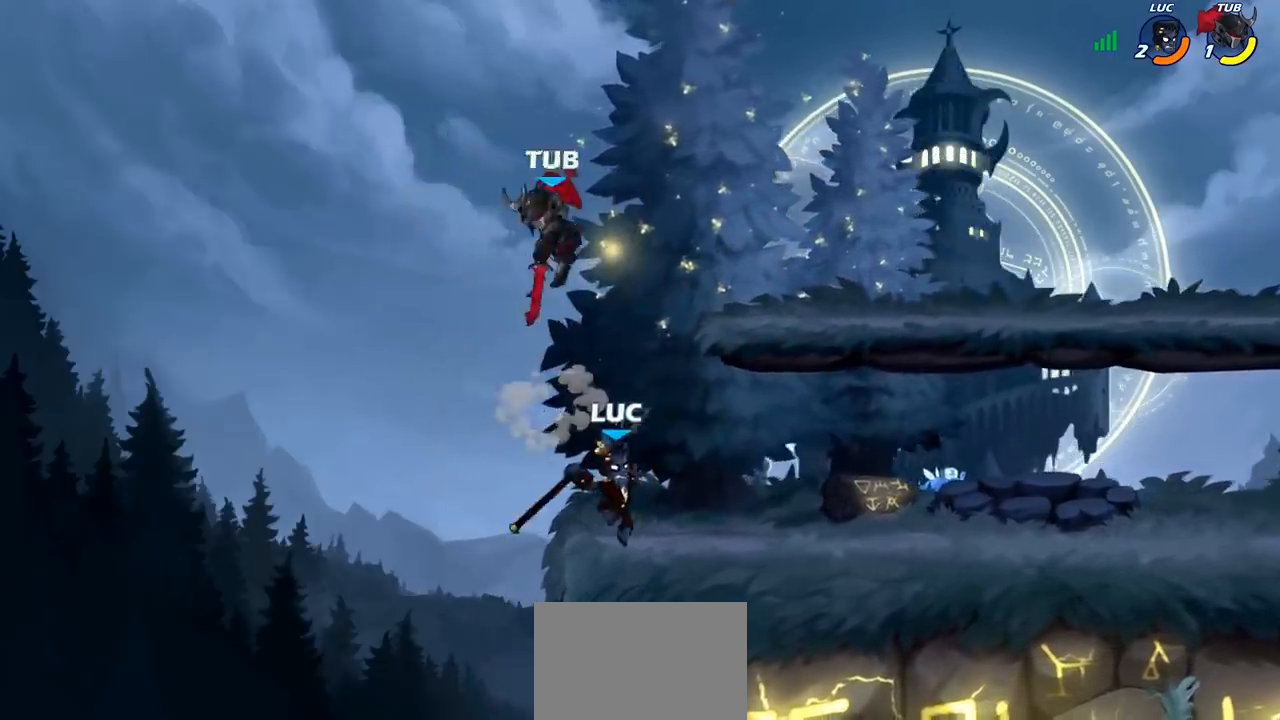
{"buttons": ["R2"], "left_stick": "left", "events": [[217, "CROSS", "down"], [300, "R2", "down"], [367, "CROSS", "up"], [367, "left_stick", "up"], [500, "left_stick", "left"]]}
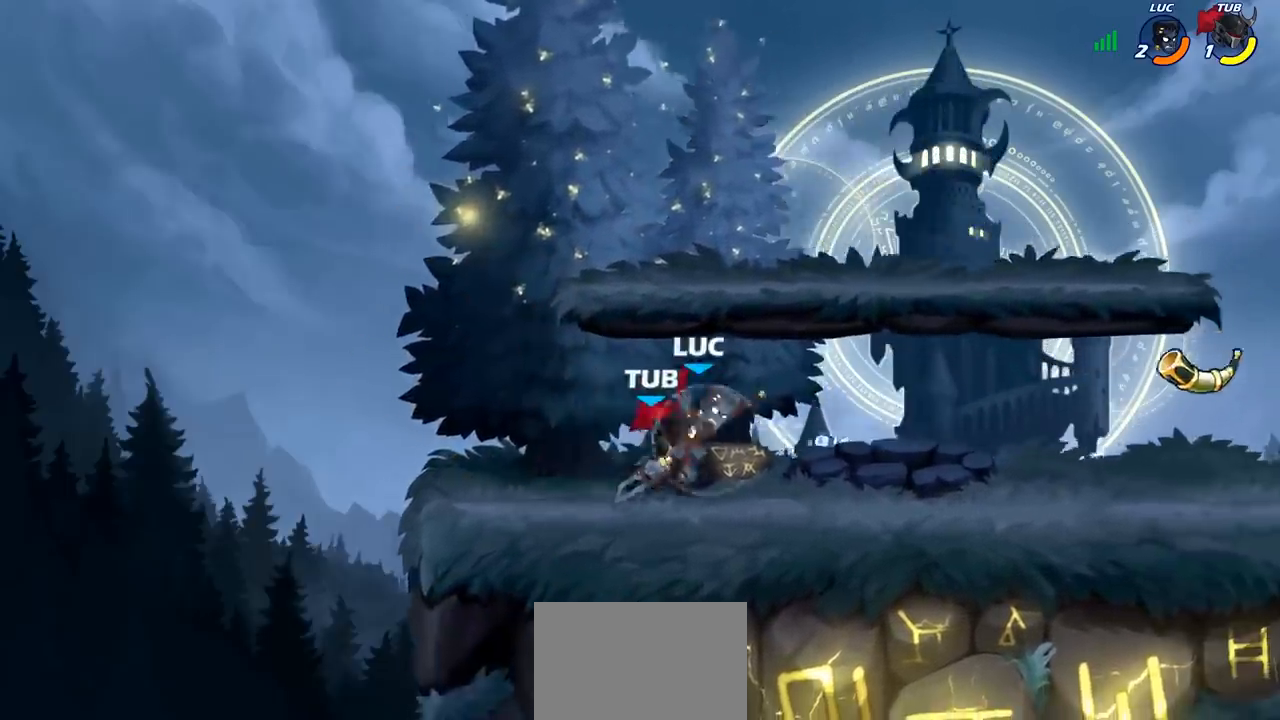
{"buttons": [], "left_stick": "center", "events": [[33, "R2", "up"], [183, "left_stick", "center"], [200, "SQUARE", "down"], [250, "SQUARE", "up"]]}
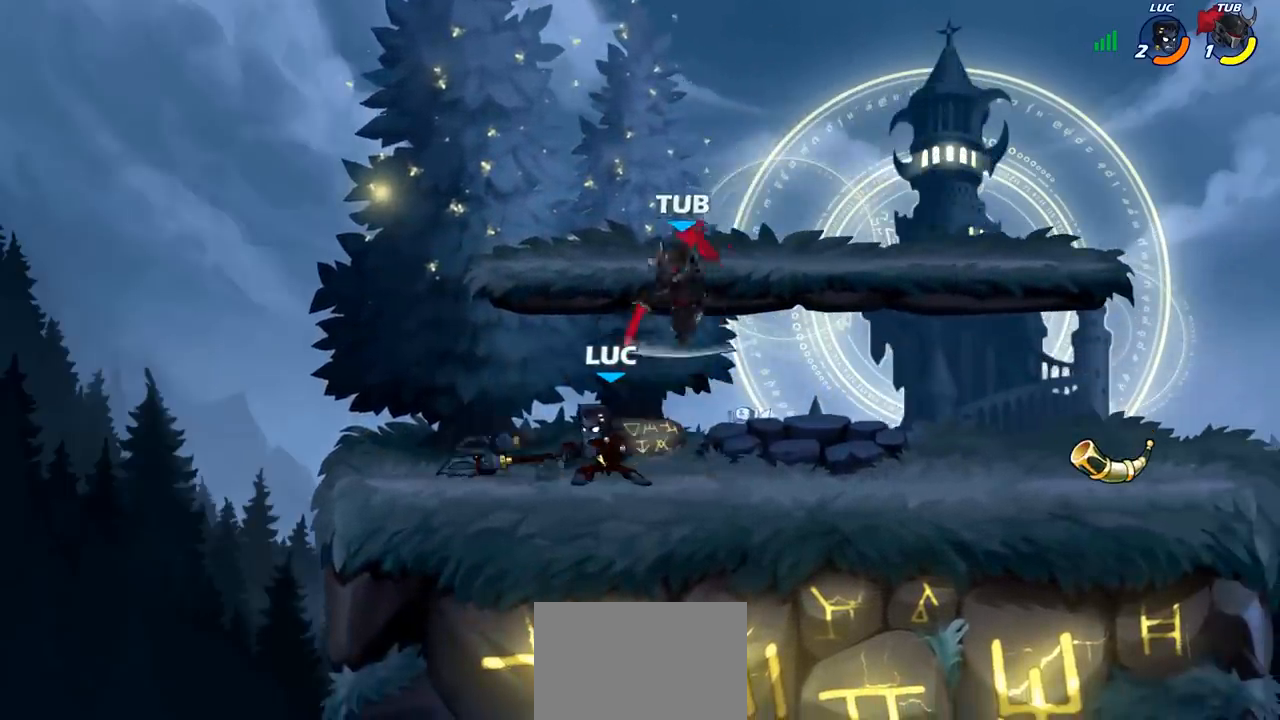
{"buttons": ["CROSS", "SQUARE"], "left_stick": "center", "events": [[183, "left_stick", "left"], [267, "left_stick", "center"], [317, "left_stick", "right"], [417, "CROSS", "down"], [483, "SQUARE", "down"], [483, "left_stick", "center"]]}
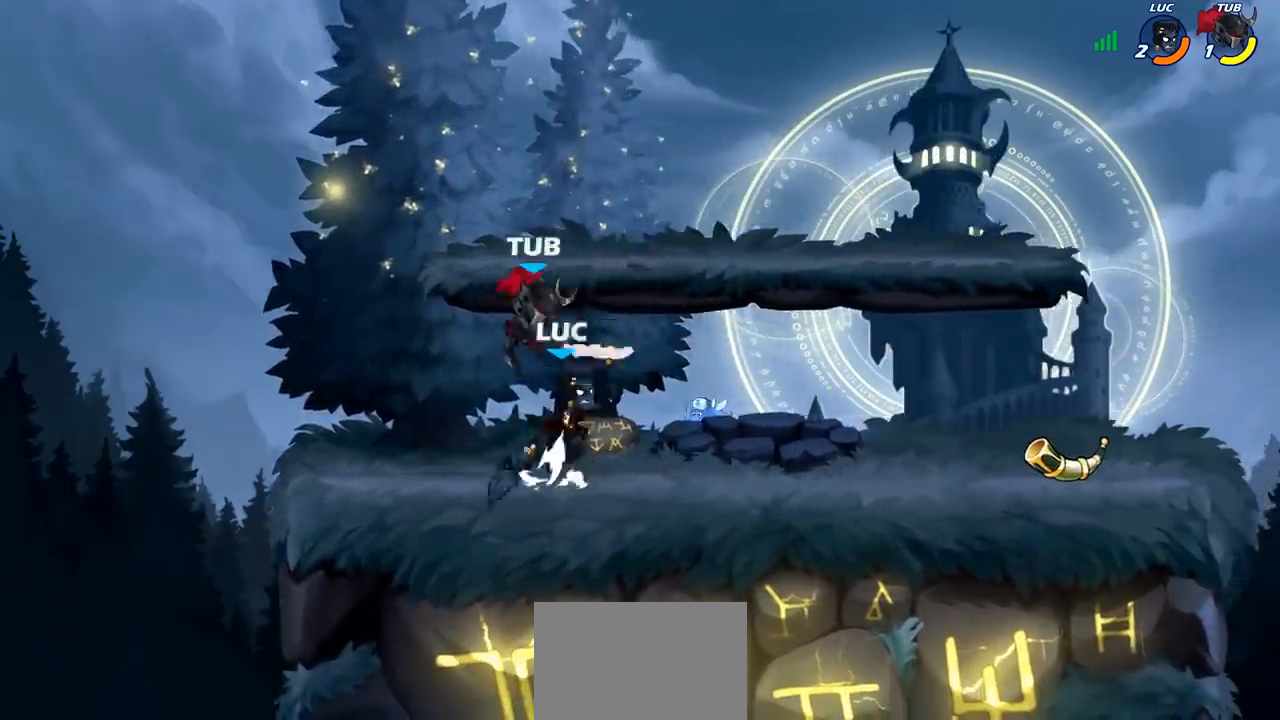
{"buttons": [], "left_stick": "left", "events": [[17, "CROSS", "up"], [33, "SQUARE", "up"], [167, "left_stick", "left"]]}
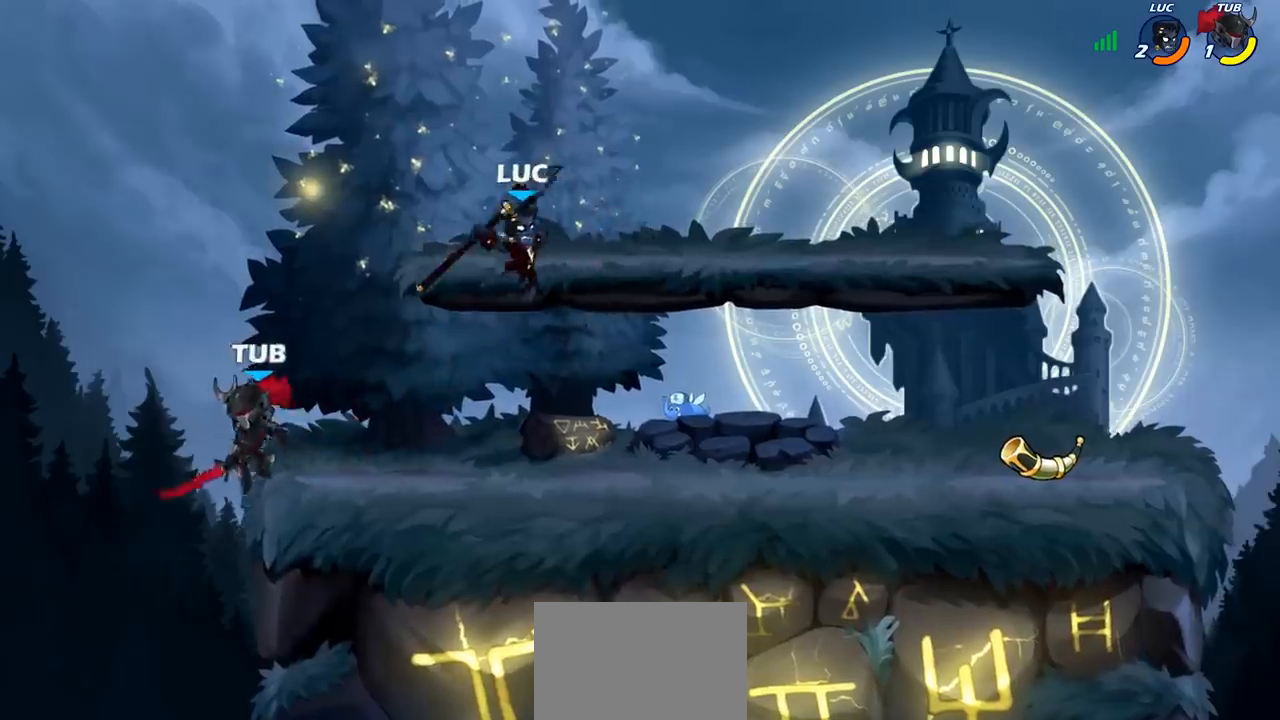
{"buttons": [], "left_stick": "up-right", "events": [[167, "CROSS", "down"], [267, "left_stick", "up"], [317, "R2", "down"], [333, "CROSS", "up"], [367, "left_stick", "up-right"], [483, "R2", "up"]]}
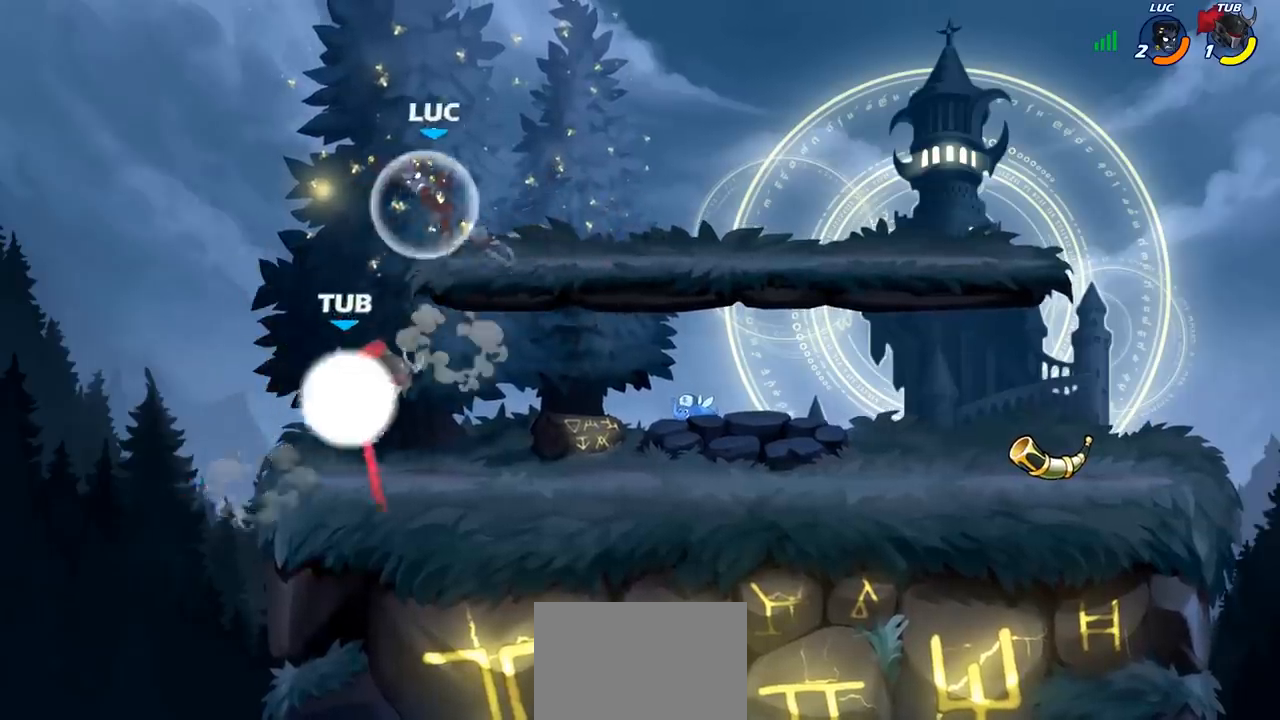
{"buttons": [], "left_stick": "up-right", "events": [[100, "left_stick", "down"], [250, "left_stick", "right"], [350, "CROSS", "down"], [400, "left_stick", "up-right"], [467, "CROSS", "up"]]}
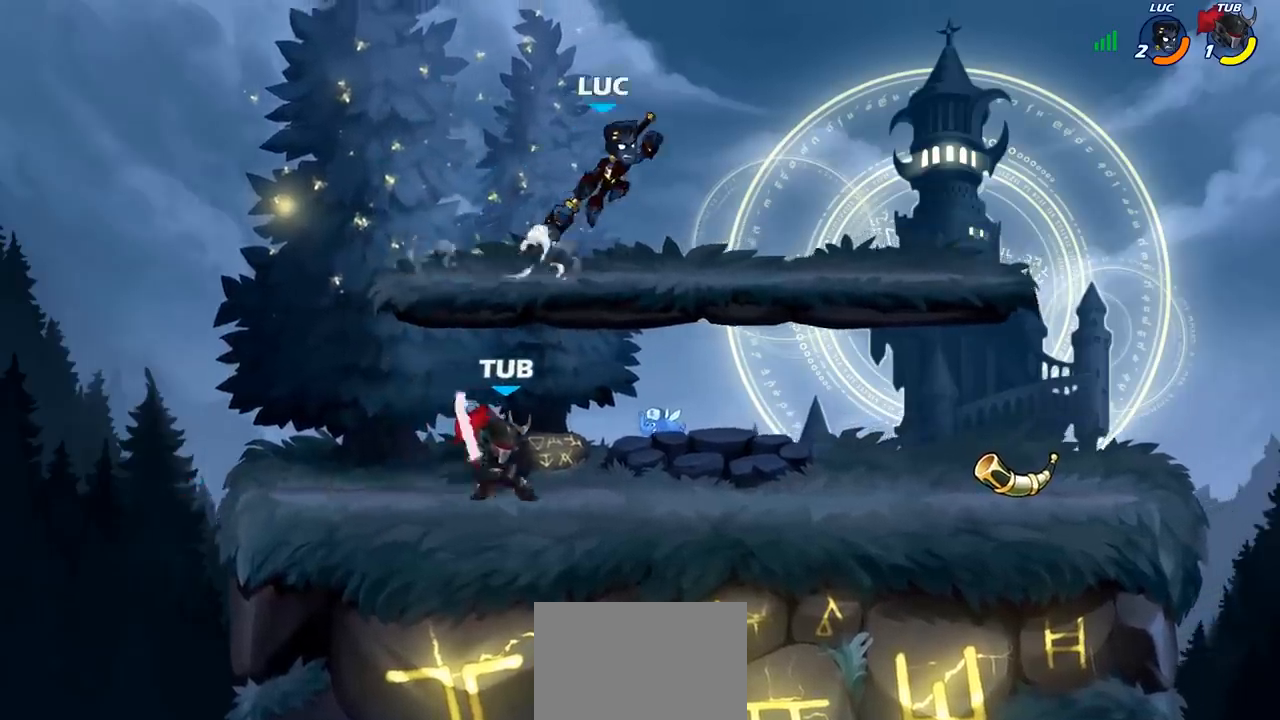
{"buttons": [], "left_stick": "left", "events": [[133, "left_stick", "down-left"], [350, "left_stick", "left"]]}
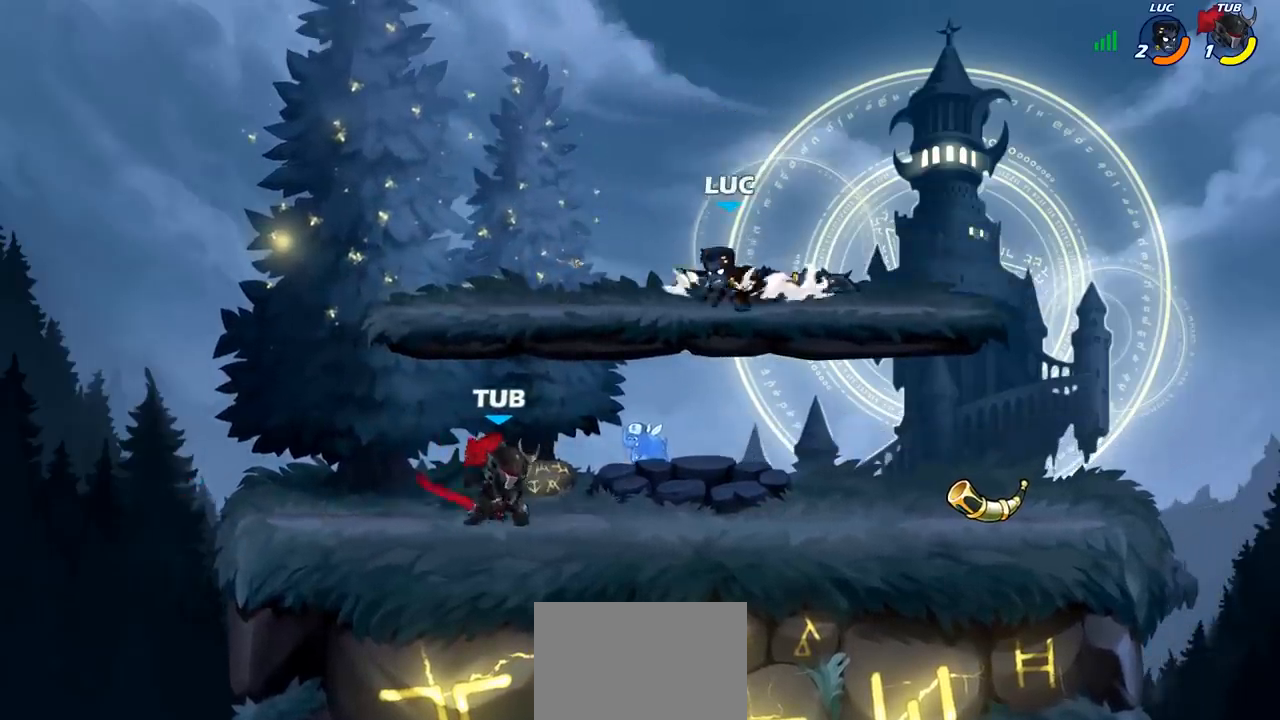
{"buttons": [], "left_stick": "center", "events": [[17, "SQUARE", "down"], [100, "SQUARE", "up"], [433, "left_stick", "center"]]}